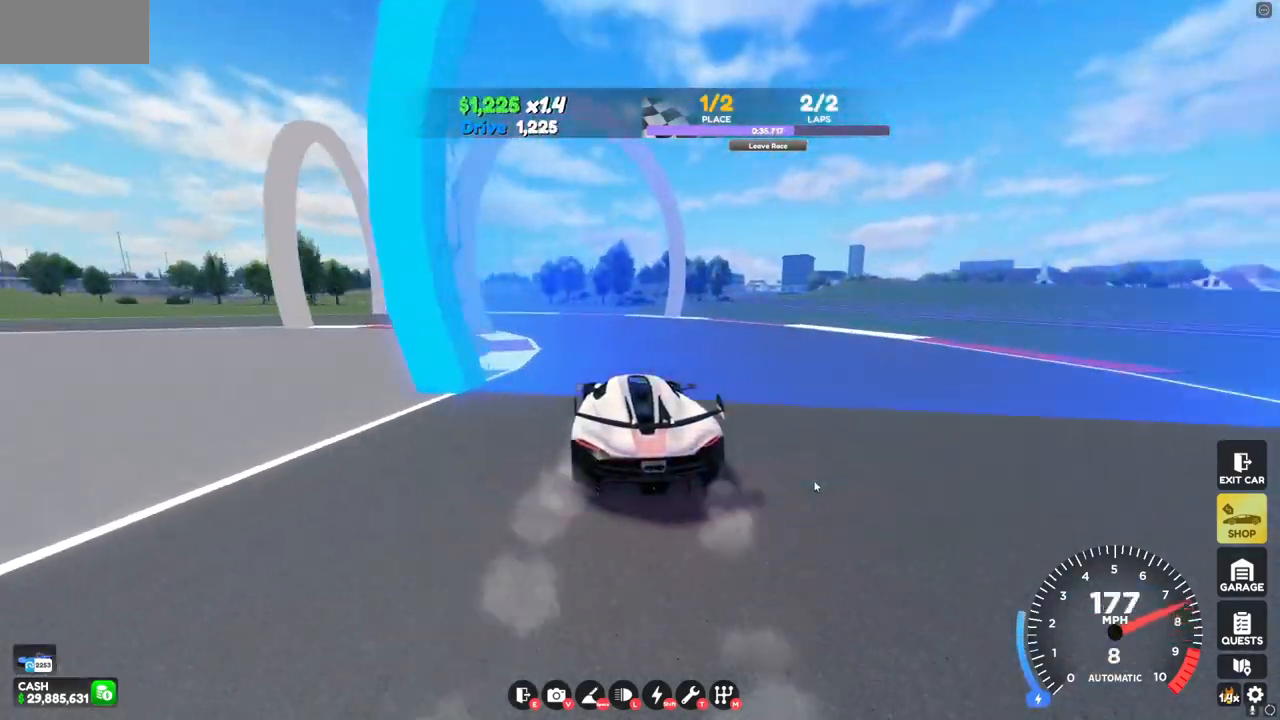
Gameplay with keyboard and mouse; each line is a JSON object with the keys and mouse buttons held at the frame after it. "events" lists presses ("down") and releases ("up") of "a", "d", "s", "w", "mouse_left" and "mouse_right" between this image and that frame as [ms after this image, input, new state], when the widget could be followed in between. "mouse_left", "mouse_right" = the "left", "right" buttons of the "mouse" list. No other keys are recorded. Mouse movement is not recorded.
{"keys": ["a", "w"], "mouse": [], "events": [[160, "s", "up"], [240, "w", "down"]]}
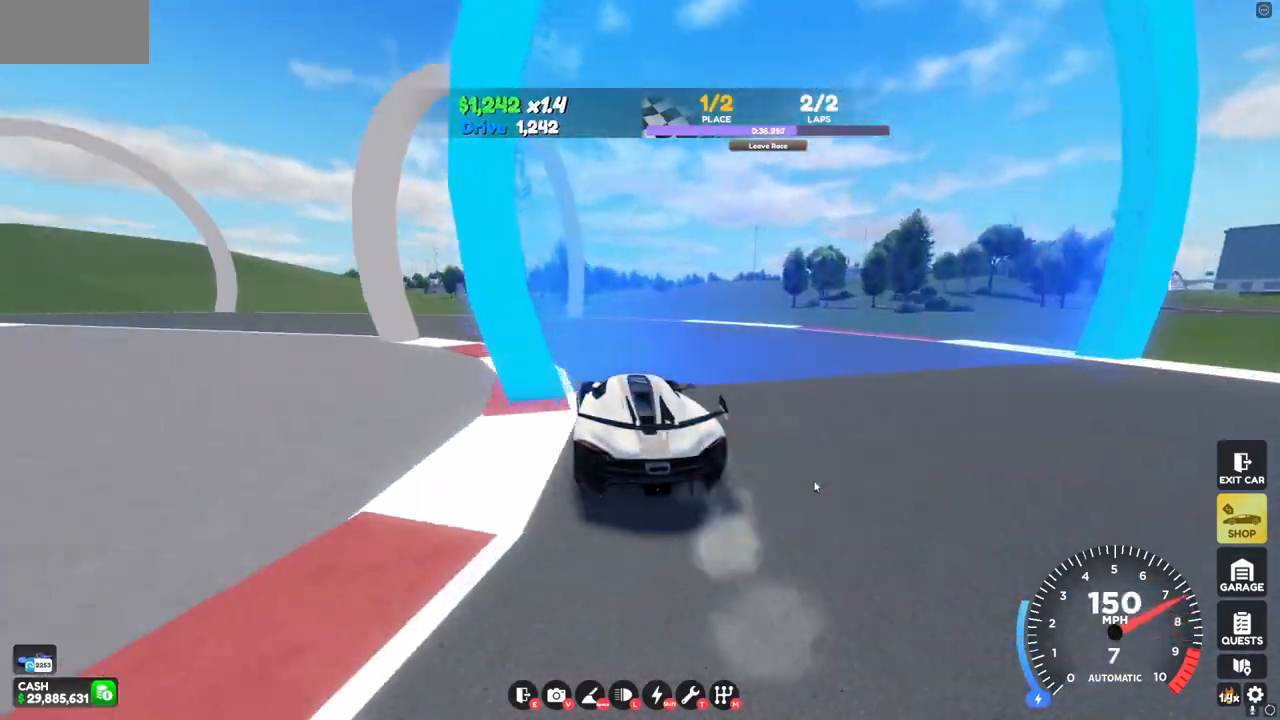
{"keys": ["a", "w"], "mouse": [], "events": []}
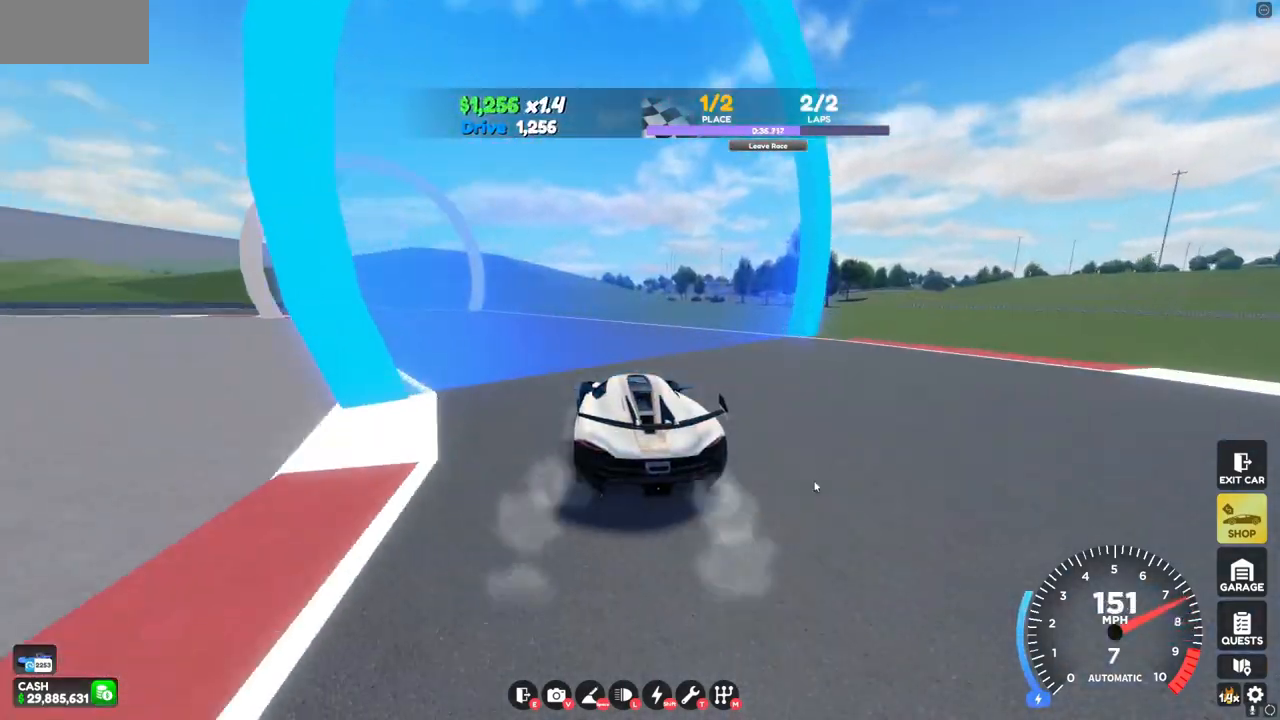
{"keys": ["w"], "mouse": [], "events": [[440, "a", "up"]]}
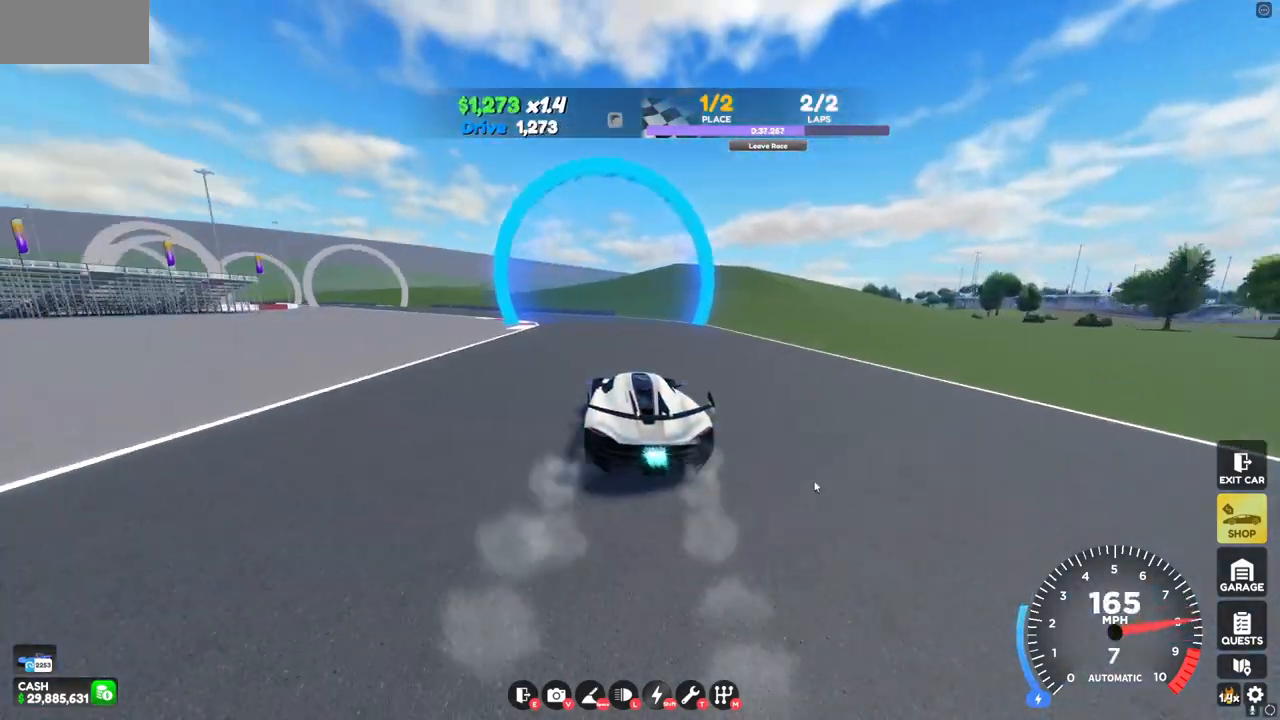
{"keys": ["a", "w"], "mouse": [], "events": [[240, "a", "down"]]}
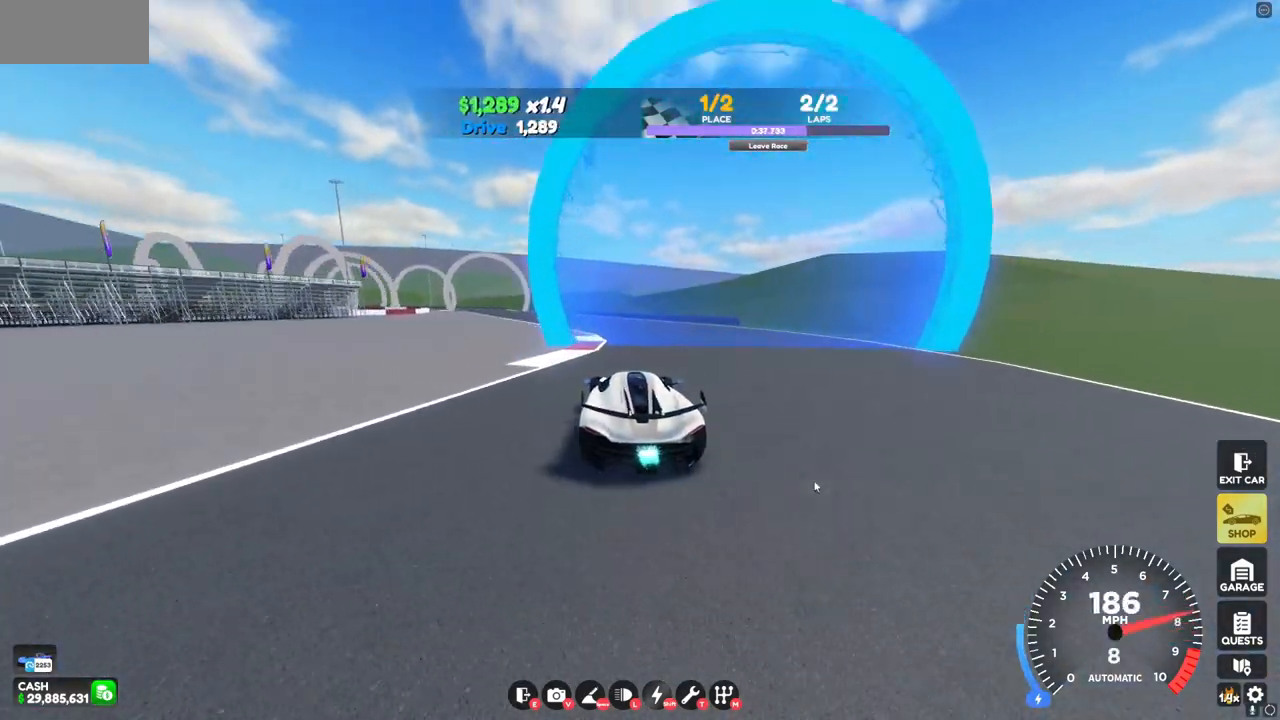
{"keys": ["a", "w"], "mouse": [], "events": [[40, "a", "up"], [440, "a", "down"]]}
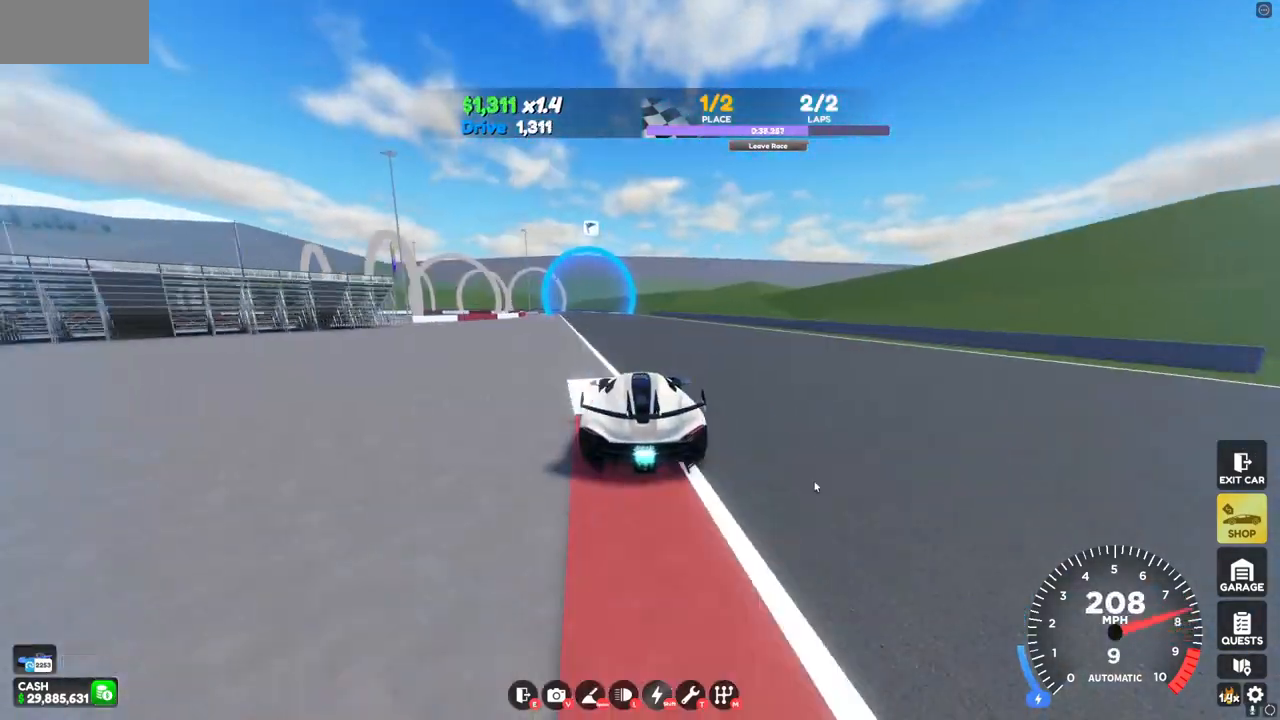
{"keys": ["w"], "mouse": [], "events": [[80, "a", "up"]]}
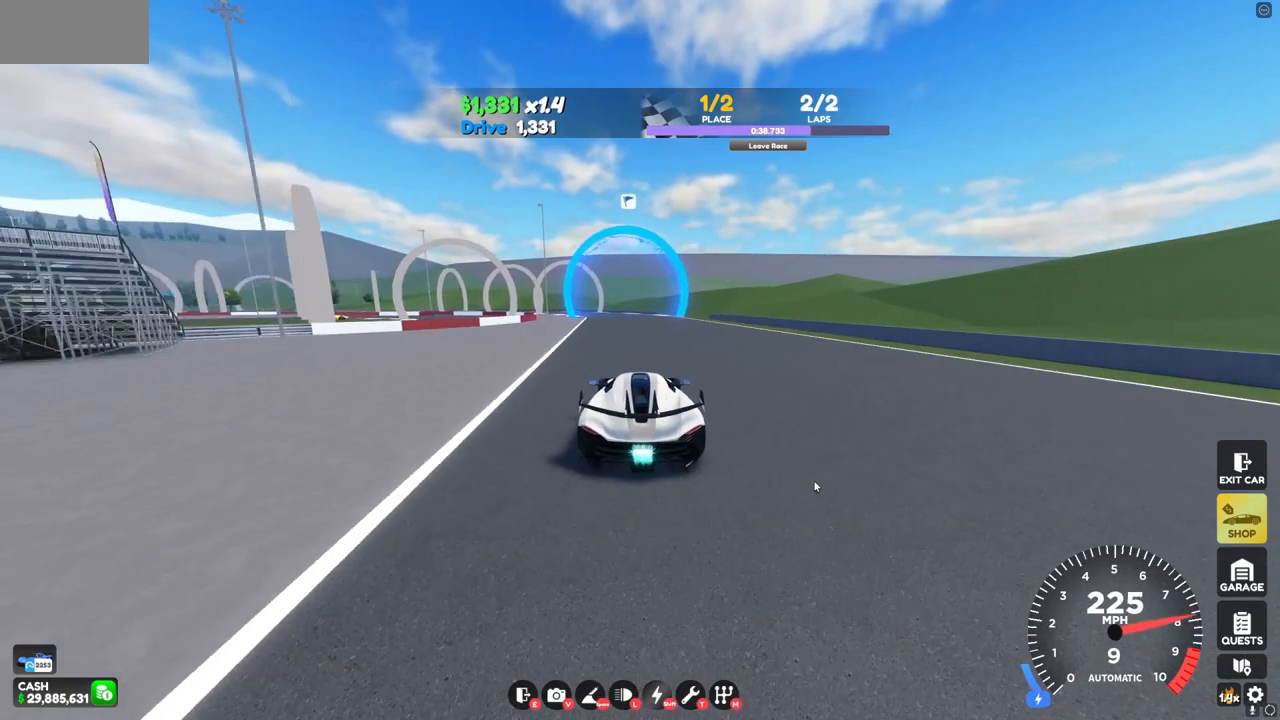
{"keys": ["w"], "mouse": [], "events": [[240, "a", "down"], [280, "a", "up"], [360, "a", "down"], [480, "a", "up"]]}
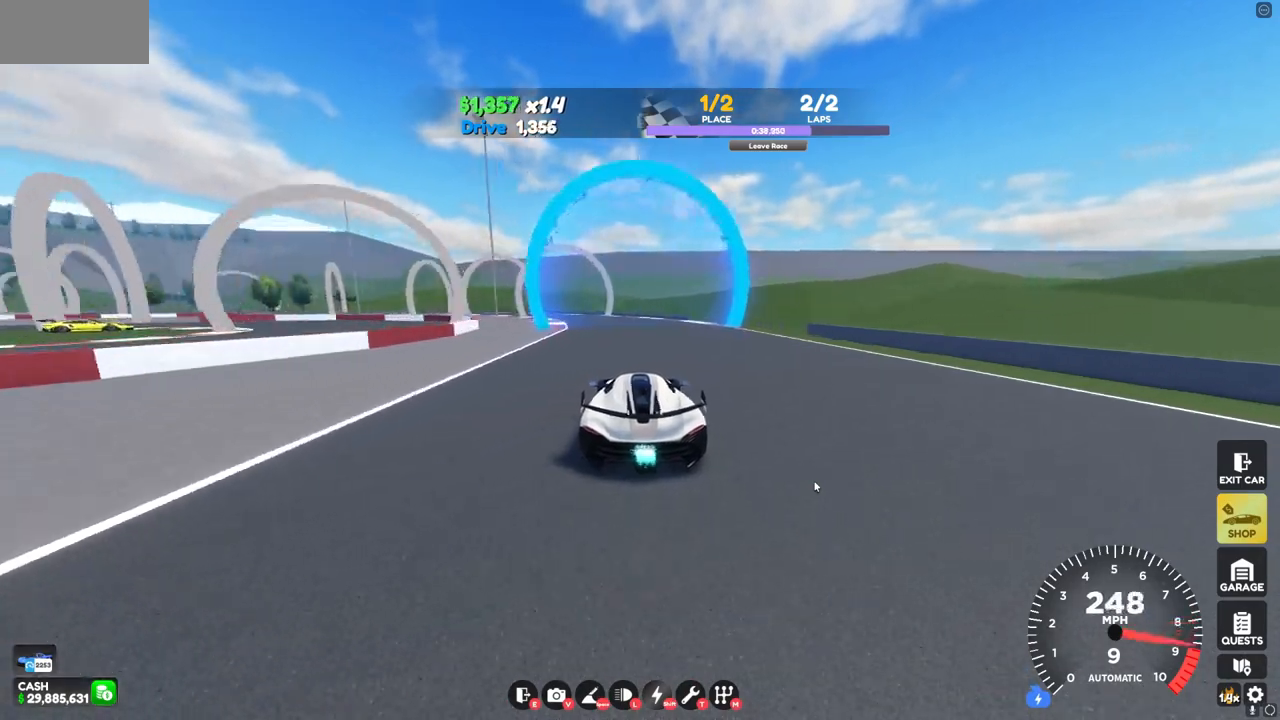
{"keys": ["a", "w"], "mouse": [], "events": [[320, "a", "down"]]}
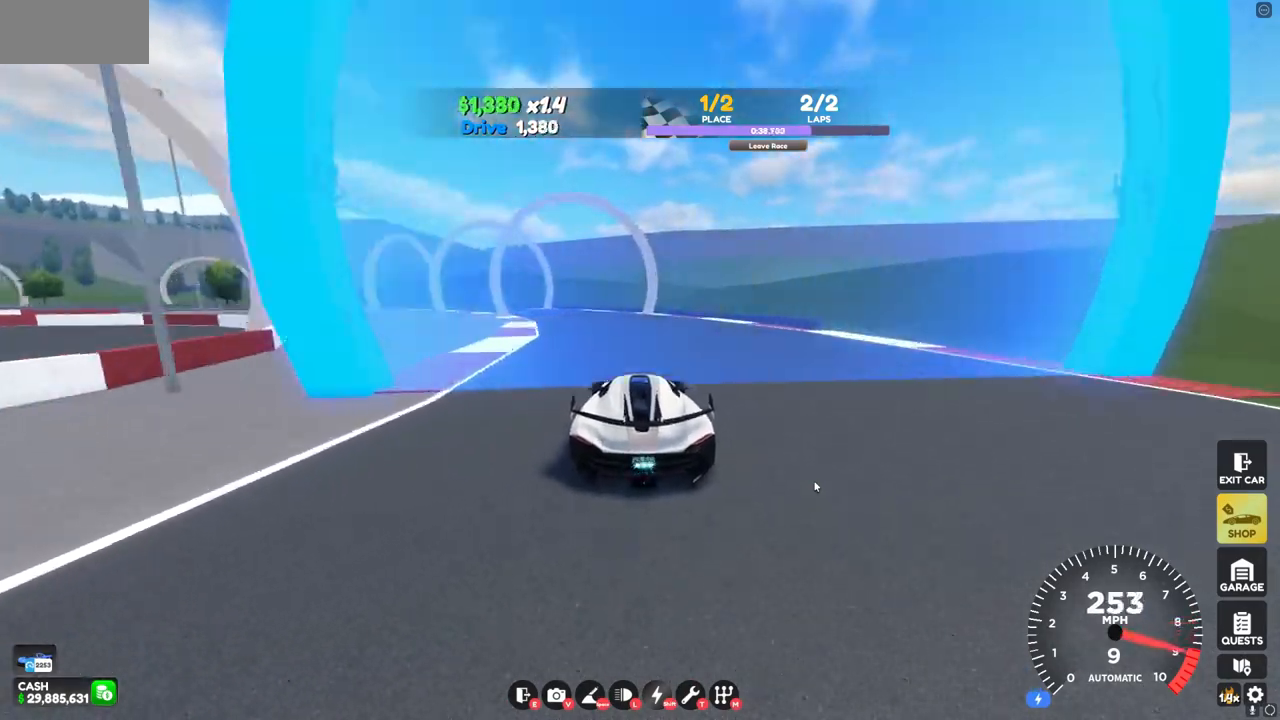
{"keys": ["w"], "mouse": [], "events": [[440, "a", "up"]]}
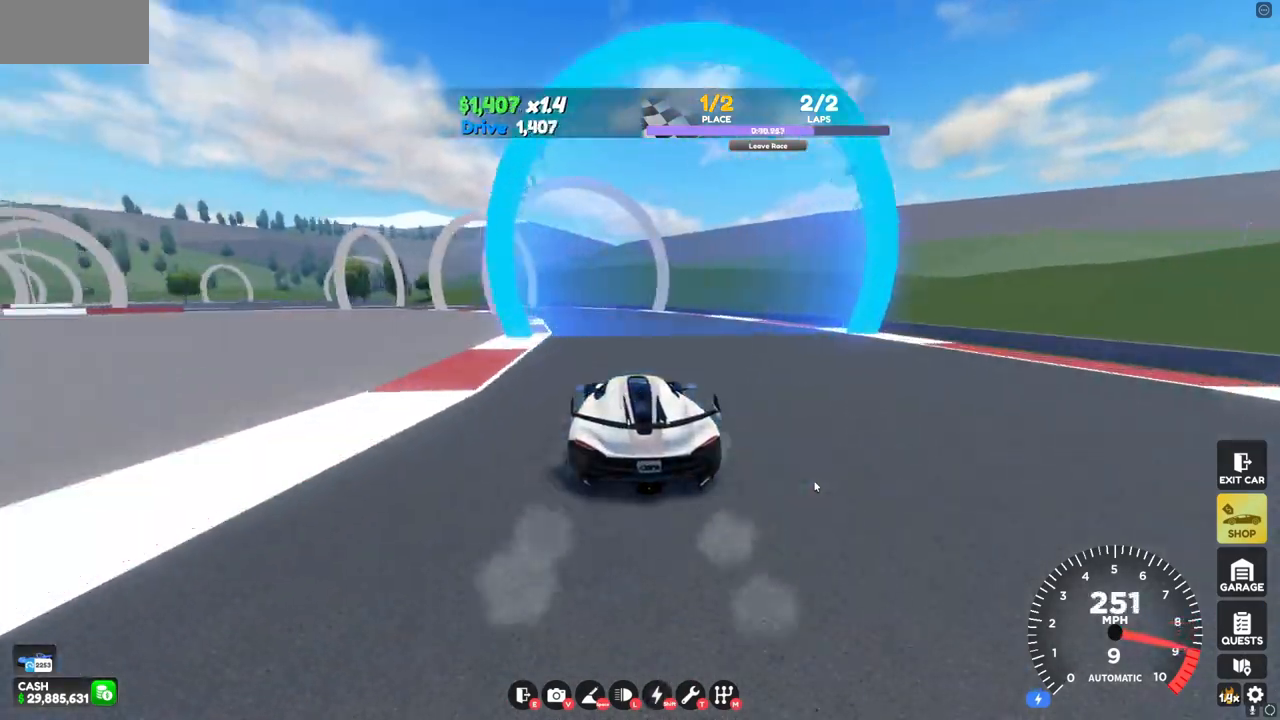
{"keys": ["a", "w"], "mouse": [], "events": [[40, "a", "down"]]}
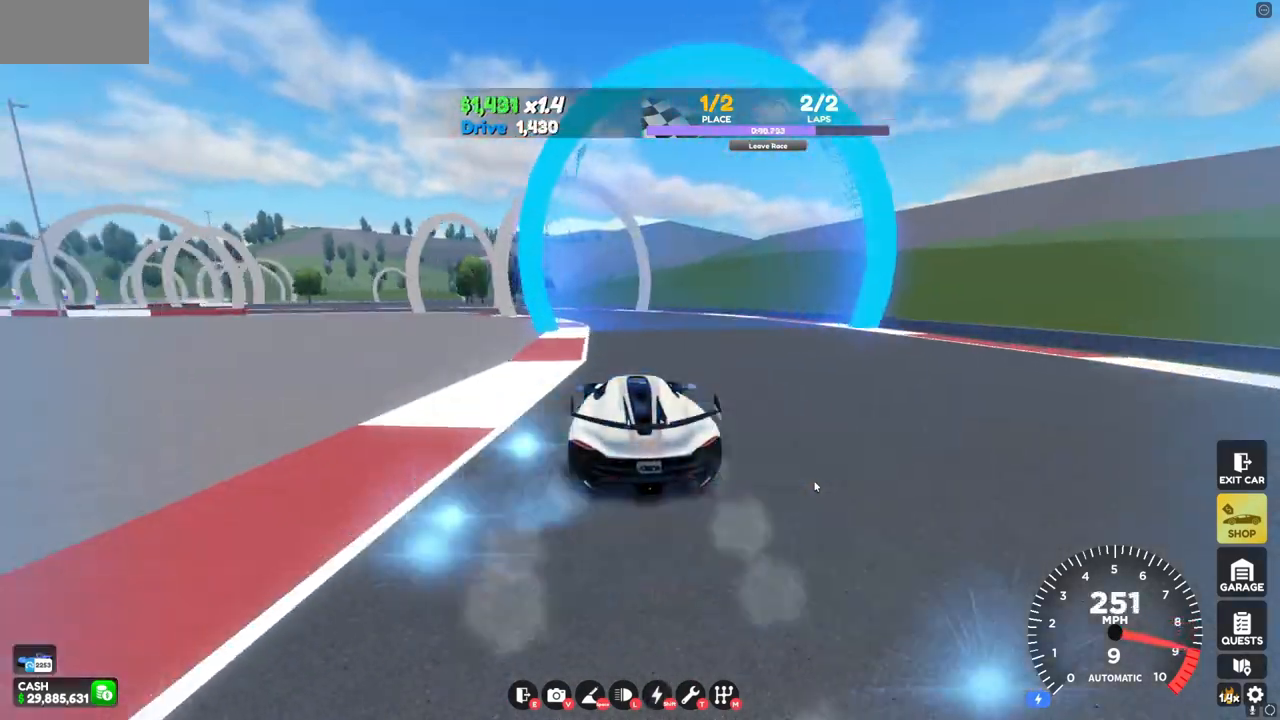
{"keys": ["a", "s"], "mouse": [], "events": [[120, "w", "up"], [240, "s", "down"]]}
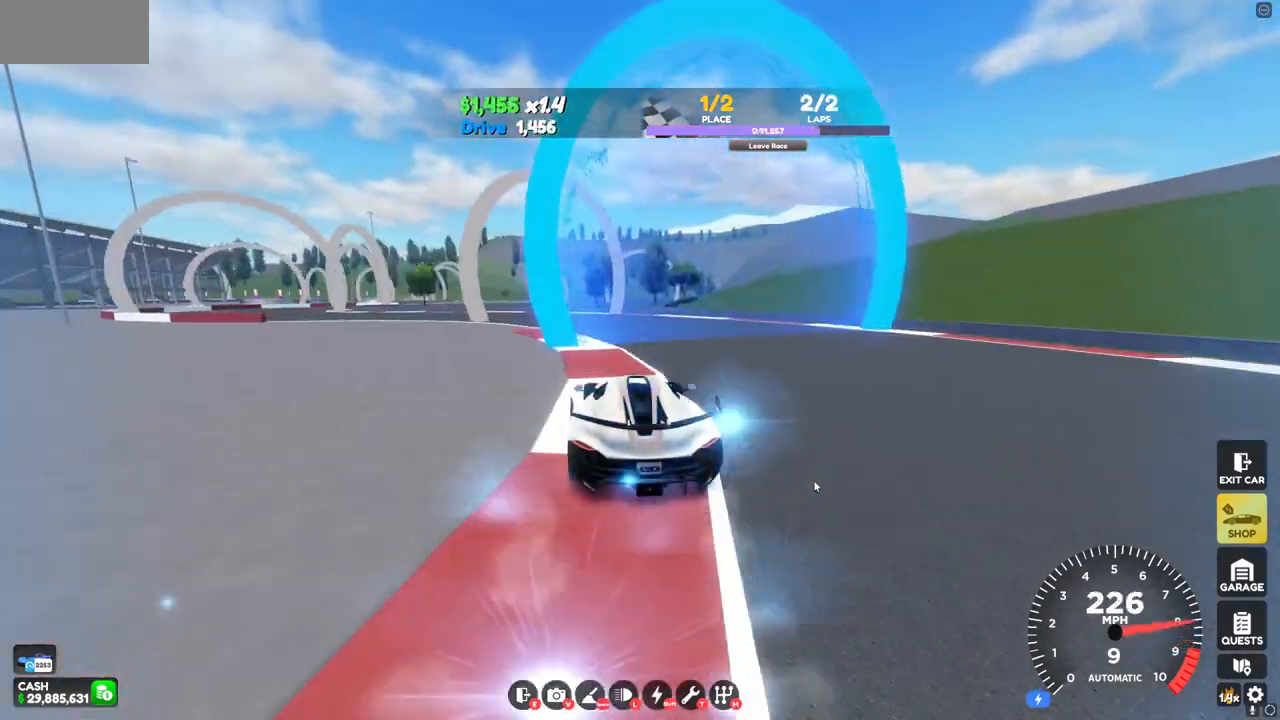
{"keys": ["a"], "mouse": [], "events": [[400, "s", "up"]]}
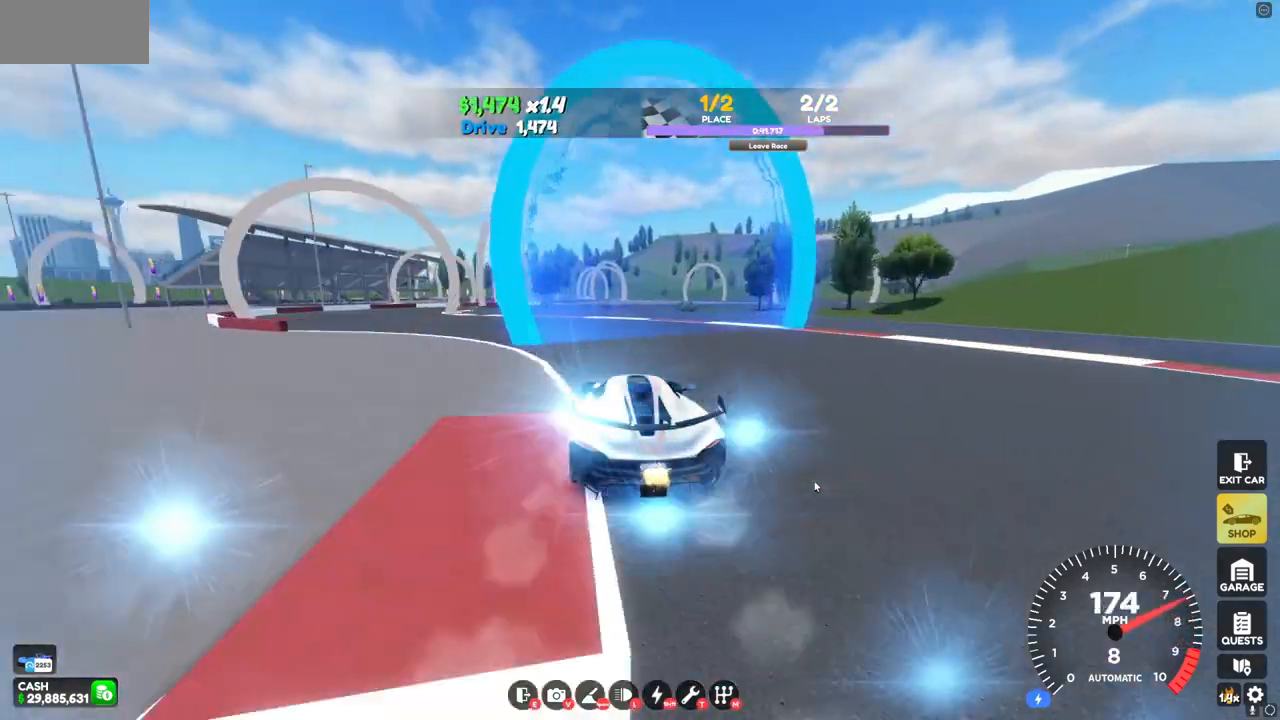
{"keys": ["w"], "mouse": [], "events": [[40, "w", "down"], [280, "a", "up"]]}
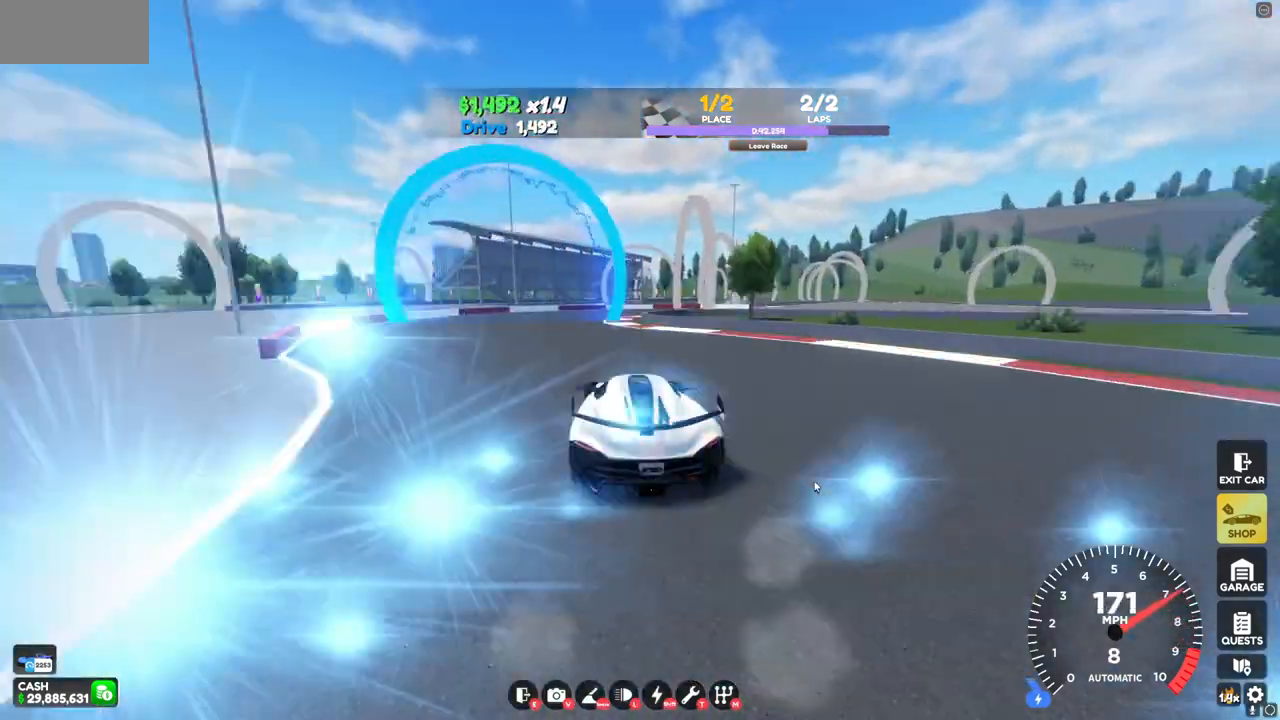
{"keys": [], "mouse": [], "events": [[160, "d", "down"], [200, "w", "up"], [320, "d", "up"]]}
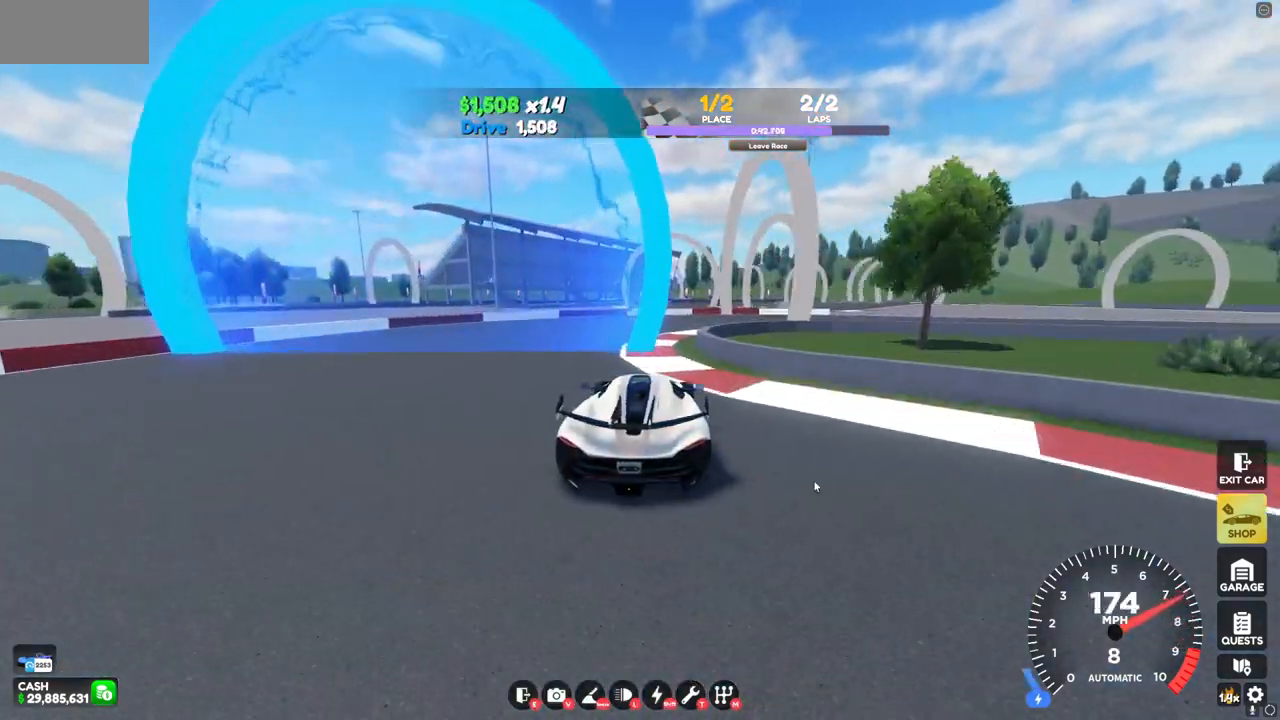
{"keys": ["d"], "mouse": [], "events": [[80, "s", "down"], [160, "d", "down"], [440, "s", "up"]]}
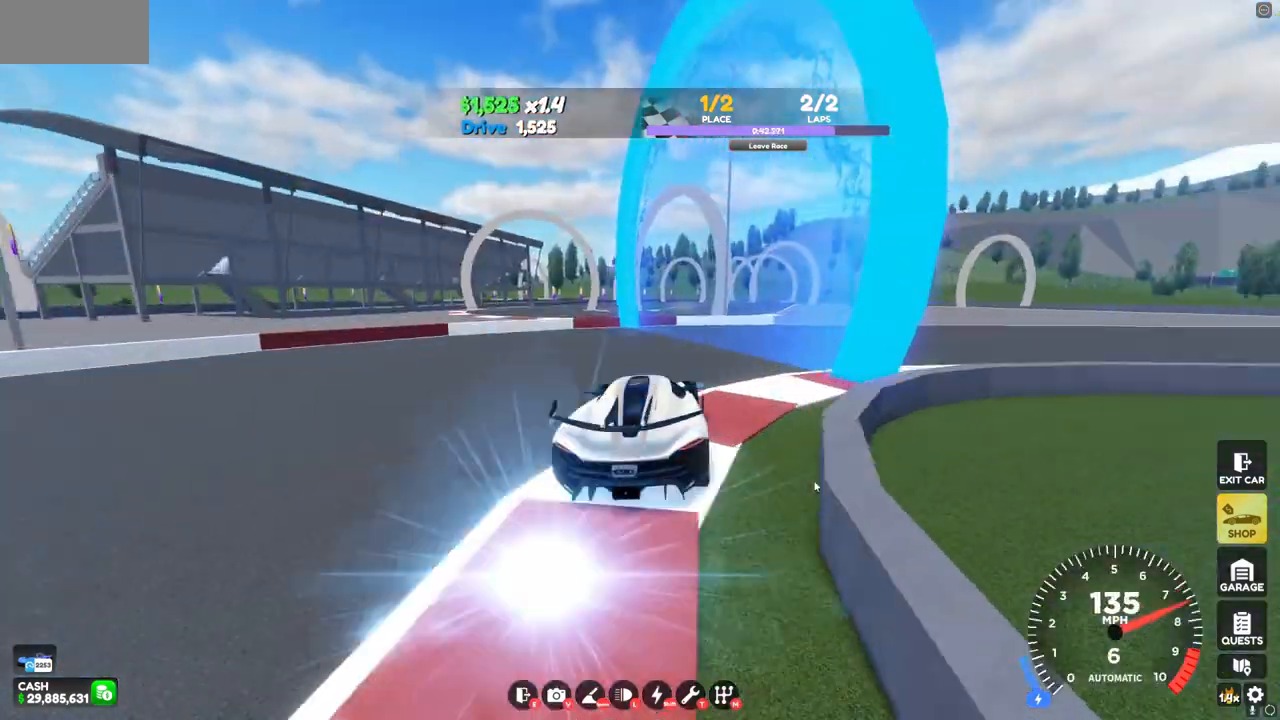
{"keys": ["d", "w"], "mouse": [], "events": [[120, "w", "down"]]}
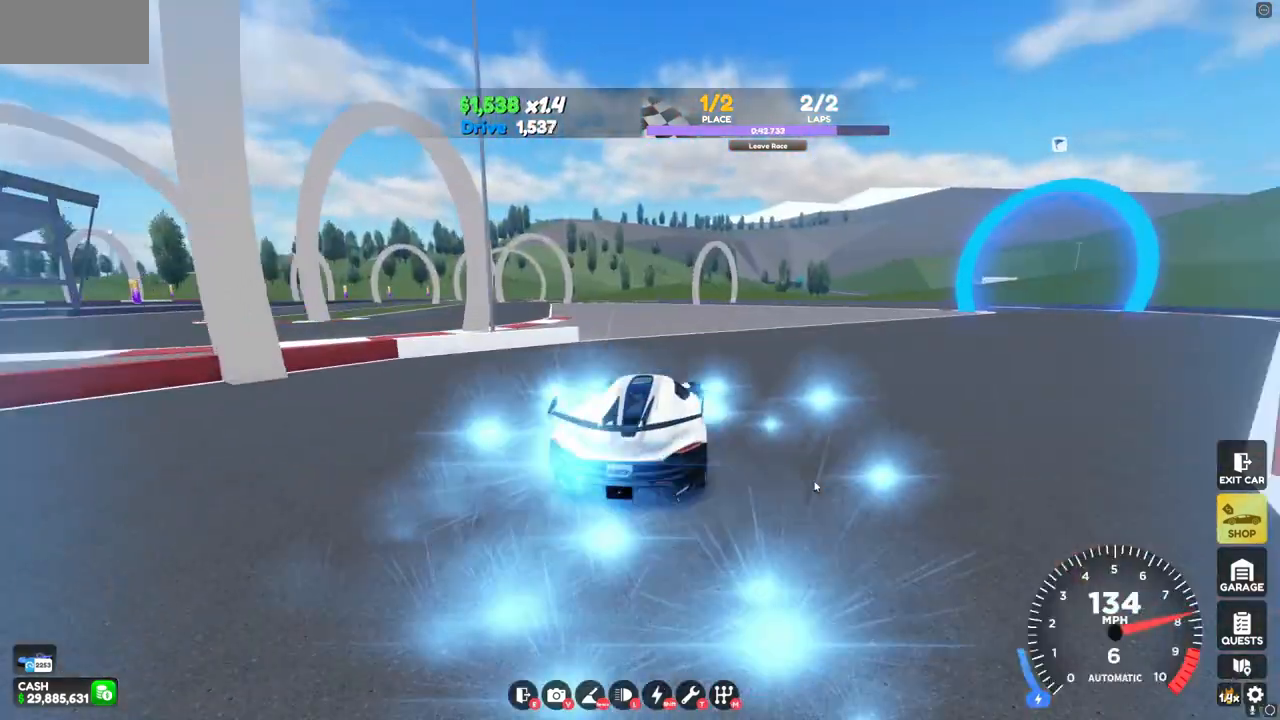
{"keys": ["d", "w"], "mouse": [], "events": []}
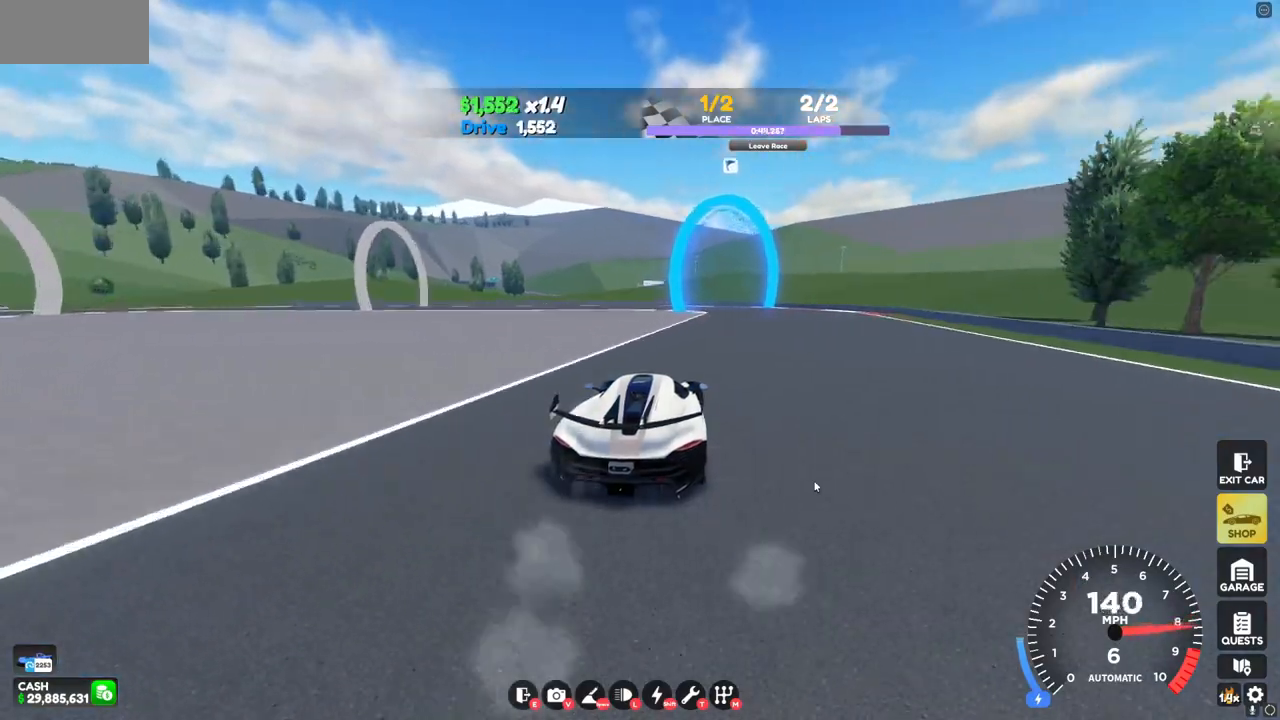
{"keys": ["a", "w"], "mouse": [], "events": [[160, "d", "up"], [320, "a", "down"]]}
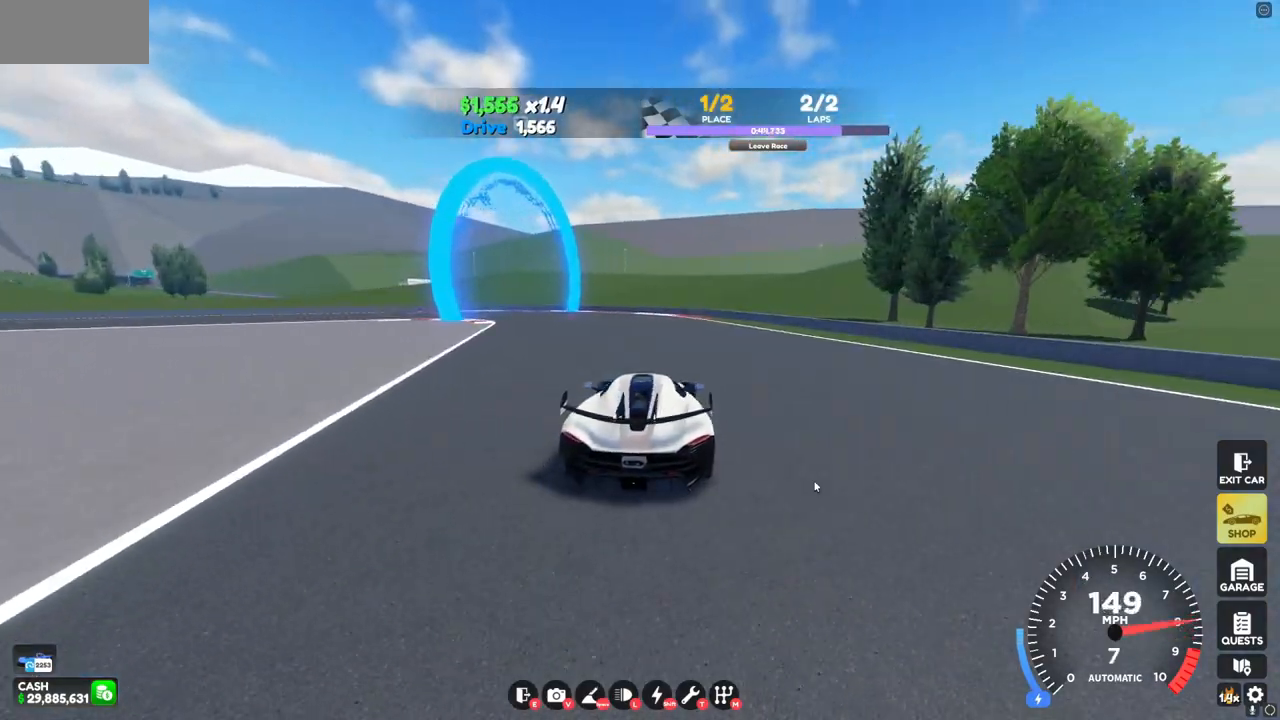
{"keys": ["a", "w"], "mouse": [], "events": []}
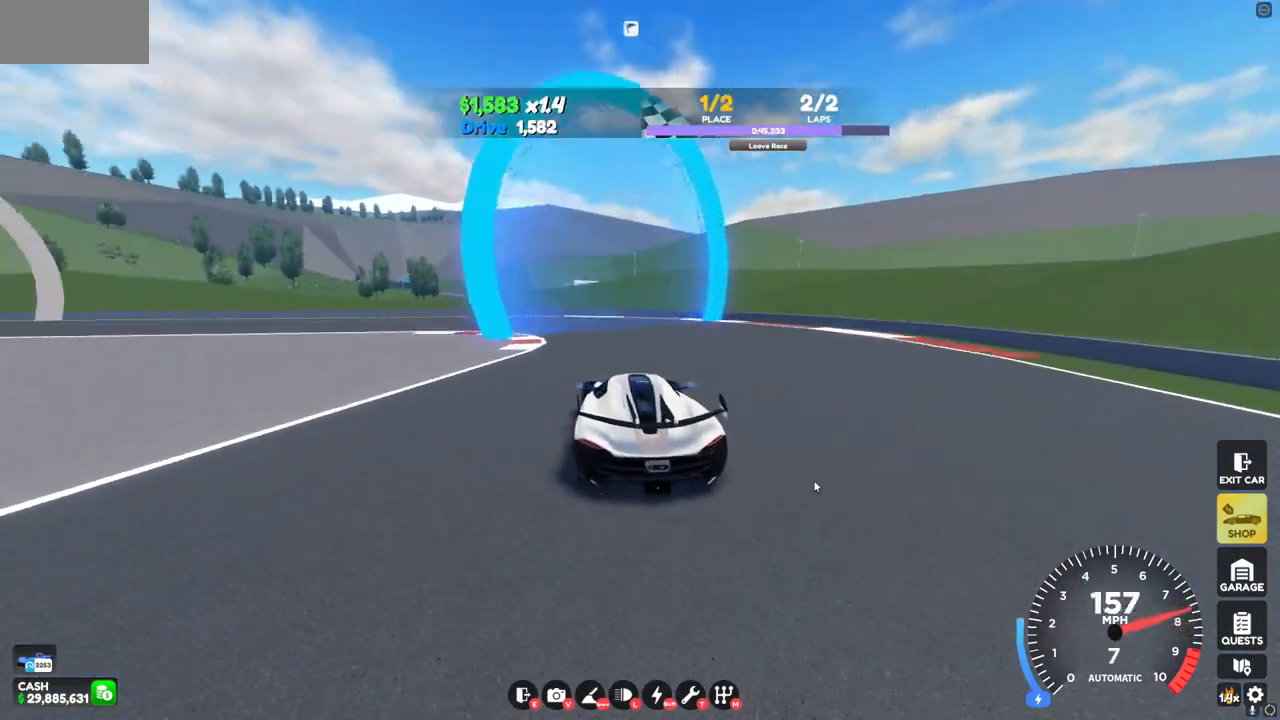
{"keys": ["a", "w"], "mouse": [], "events": []}
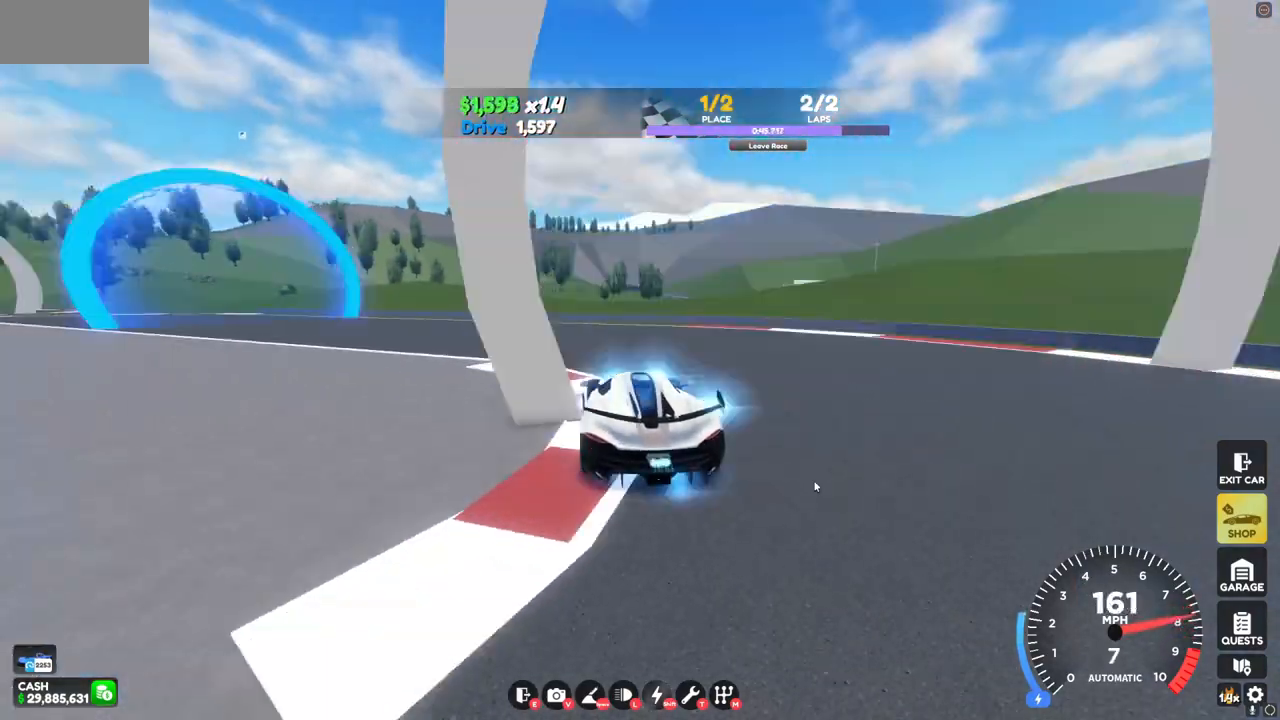
{"keys": ["a", "w"], "mouse": [], "events": []}
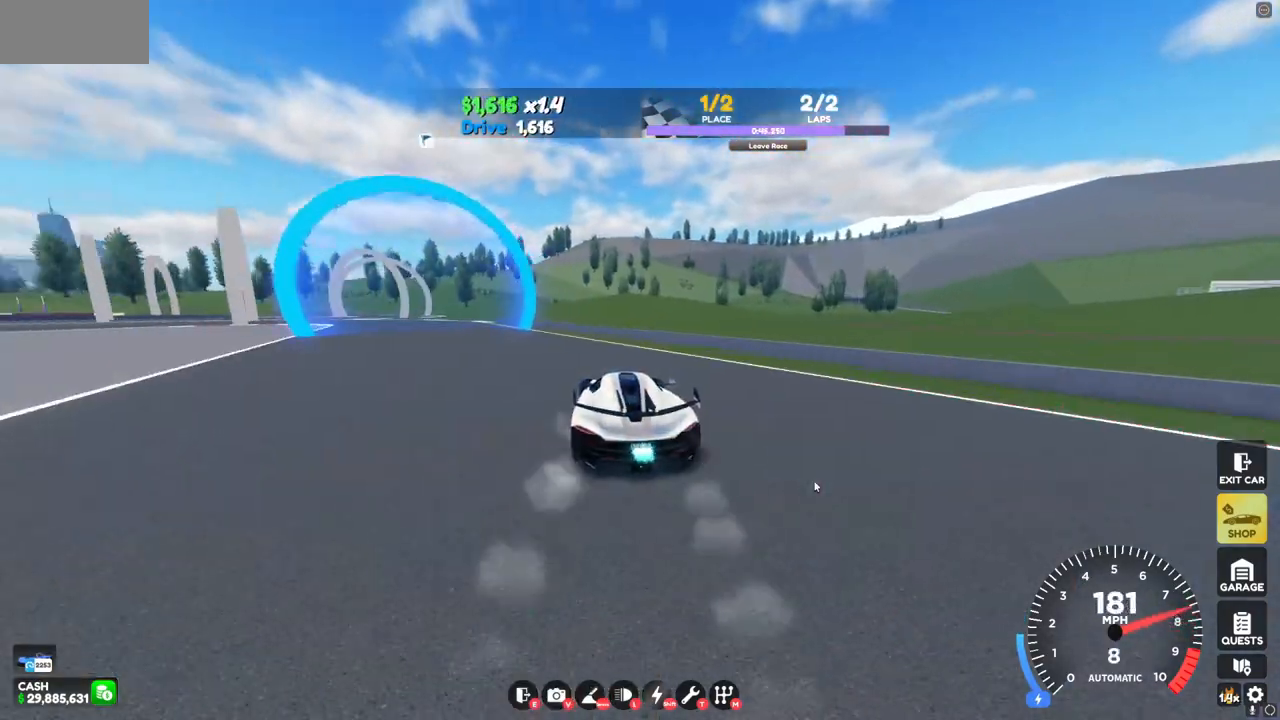
{"keys": ["a", "w"], "mouse": [], "events": []}
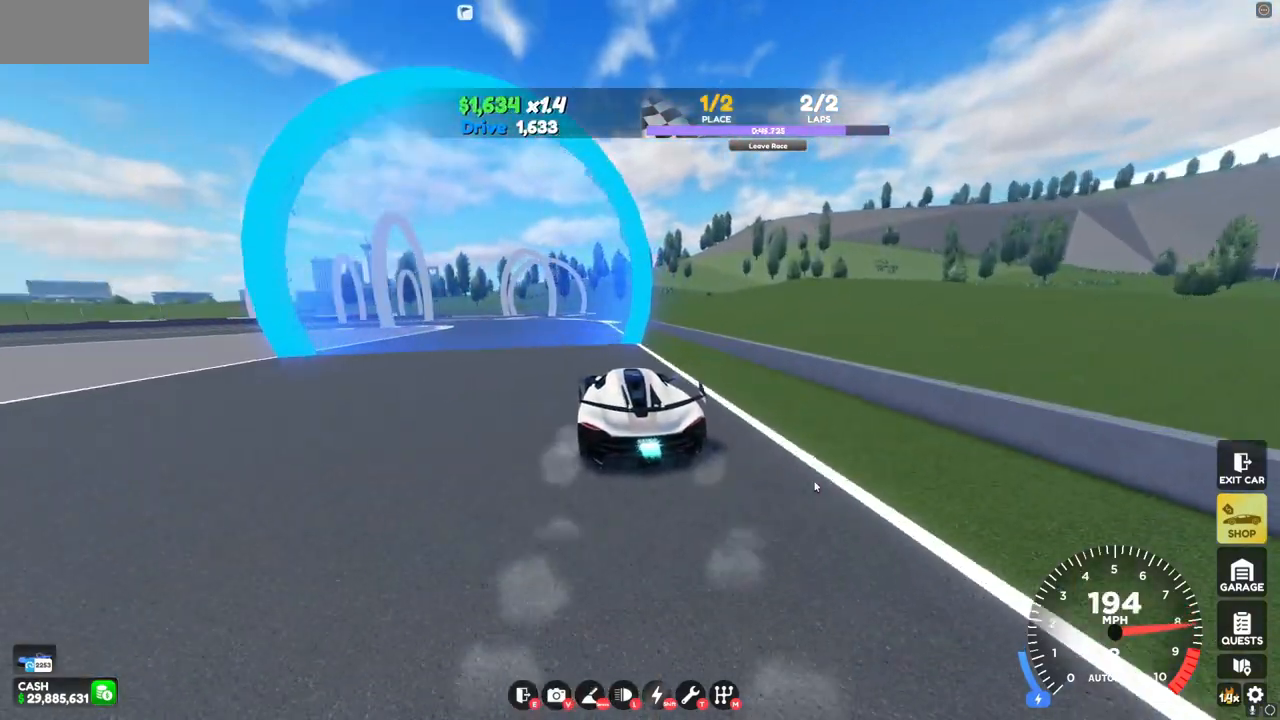
{"keys": ["a", "s"], "mouse": [], "events": [[240, "w", "up"], [360, "s", "down"]]}
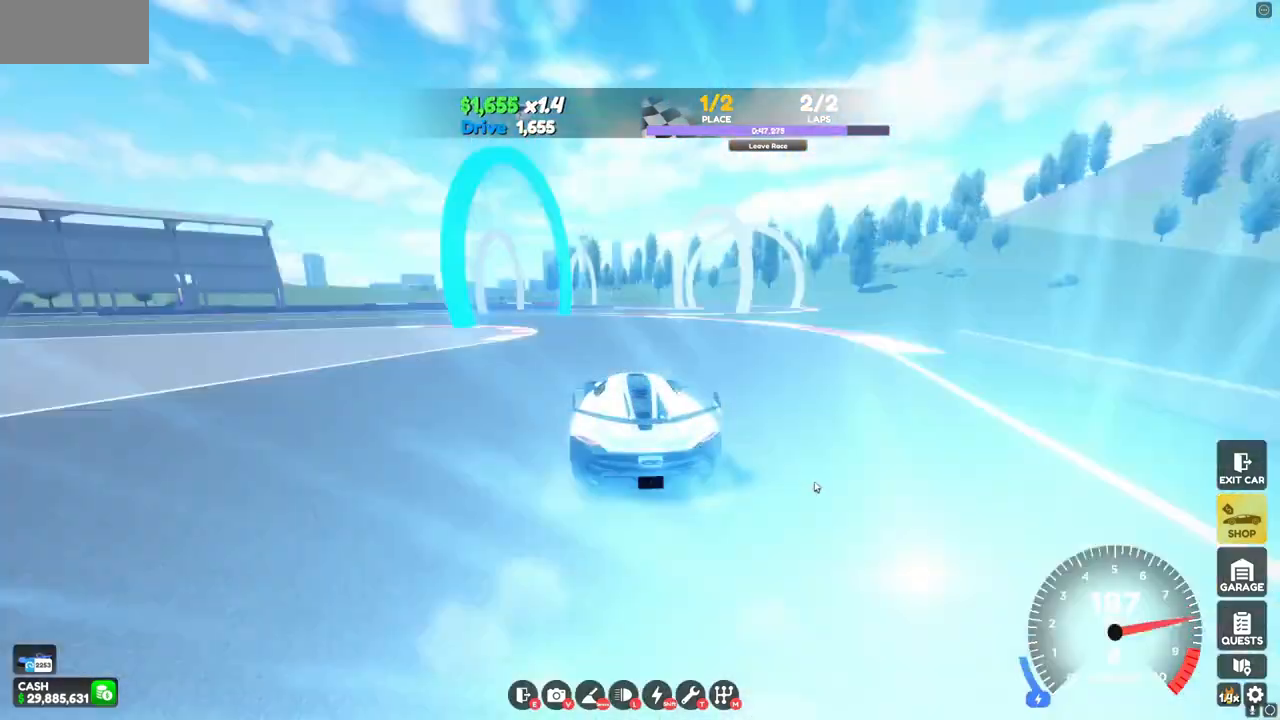
{"keys": ["a", "w"], "mouse": [], "events": [[360, "s", "up"], [440, "w", "down"]]}
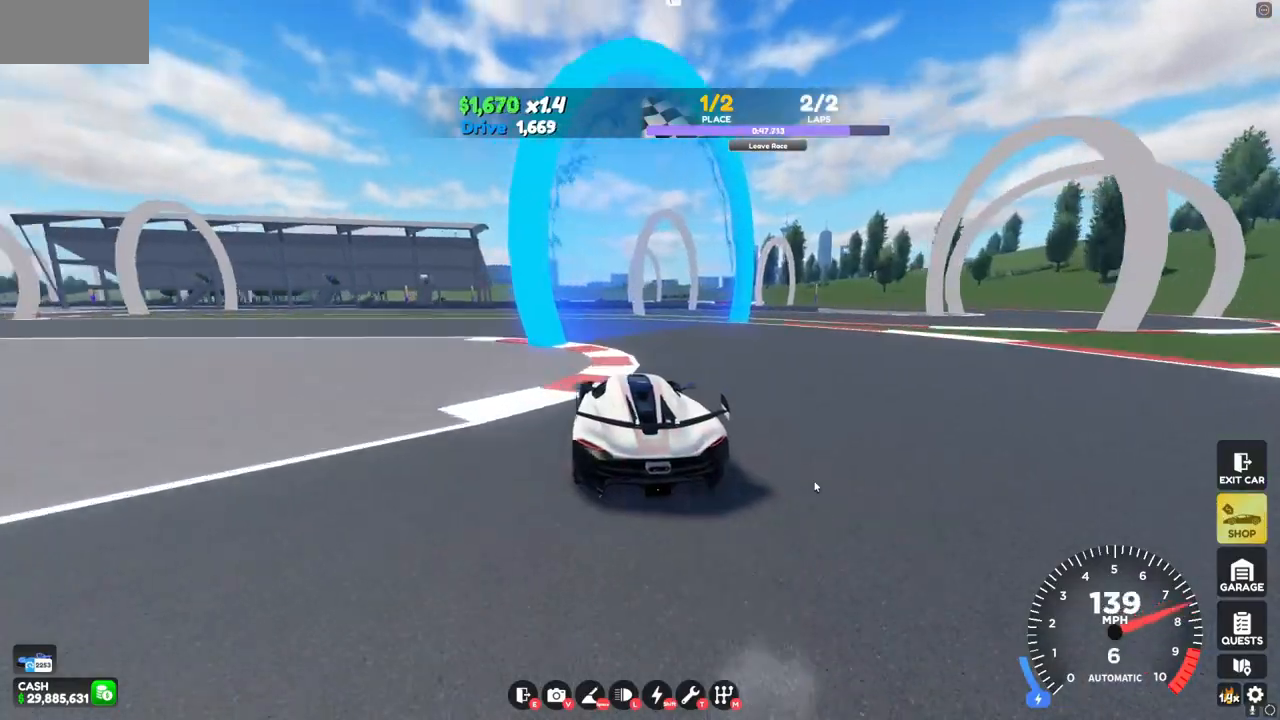
{"keys": ["a", "w"], "mouse": [], "events": []}
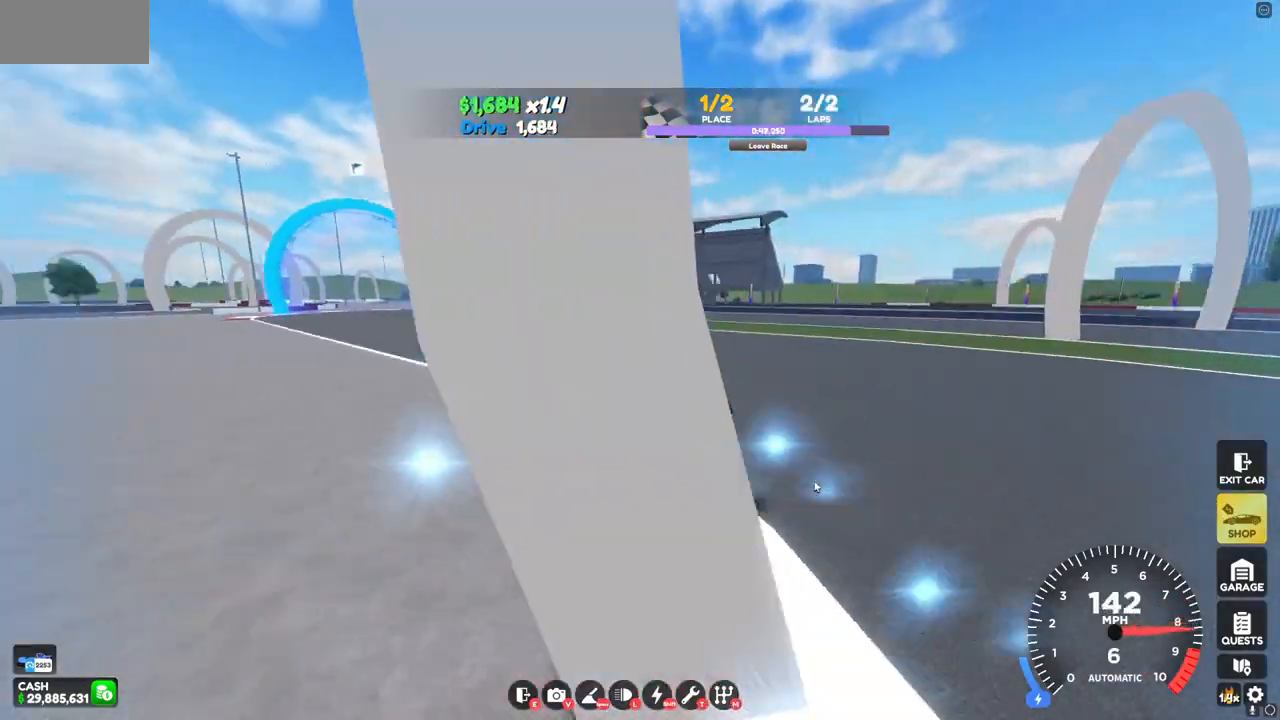
{"keys": ["a", "w"], "mouse": [], "events": []}